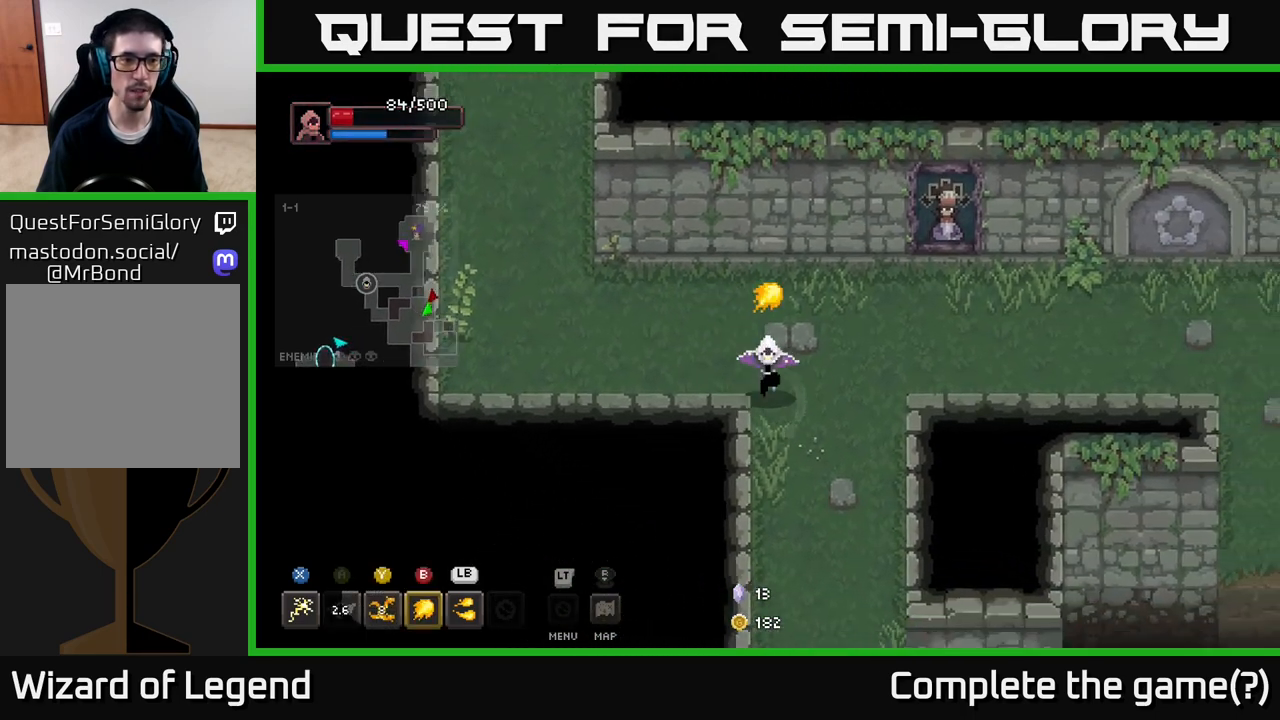
Gameplay with a controller (Xbox layout); each line is a JSON object with the inputs held at the frame after it. "events" lists button and stick changes between this image and that frame as [ms after this image, input, new state], when the widget could be followed in between.
{"buttons": [], "left_stick": "down", "right_stick": "center", "events": [[117, "left_stick", "down"]]}
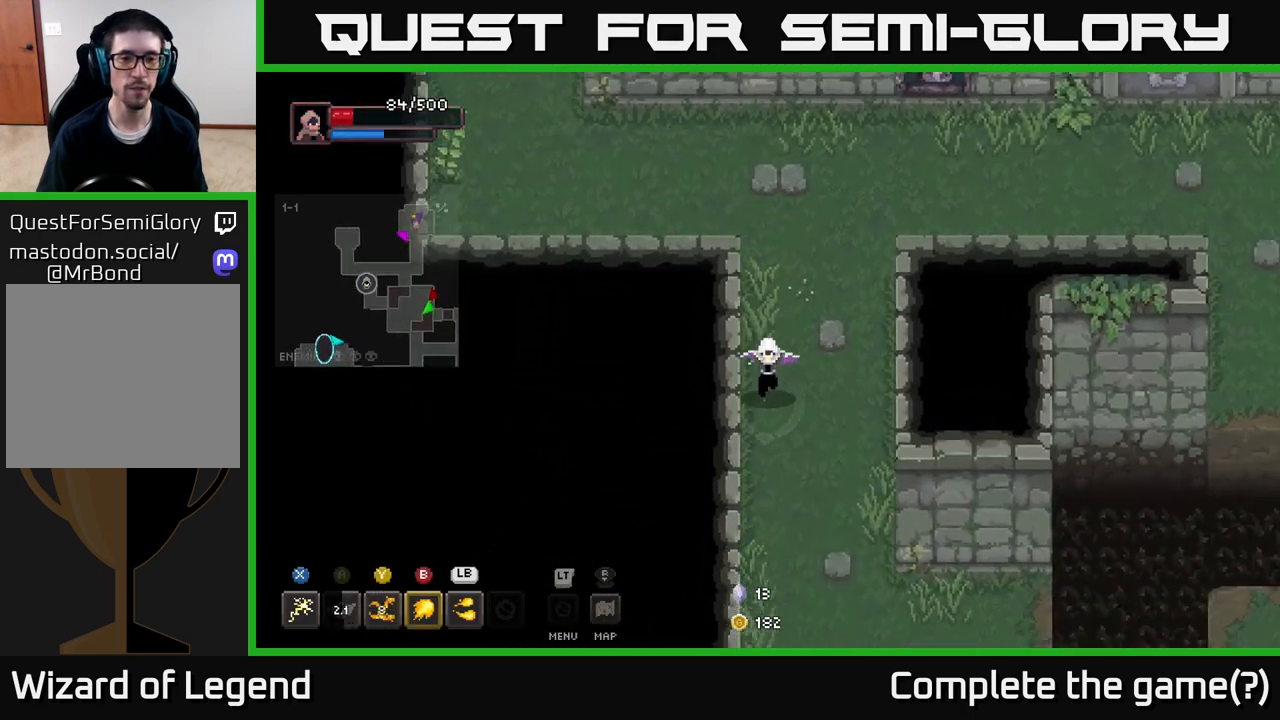
{"buttons": [], "left_stick": "down", "right_stick": "center", "events": []}
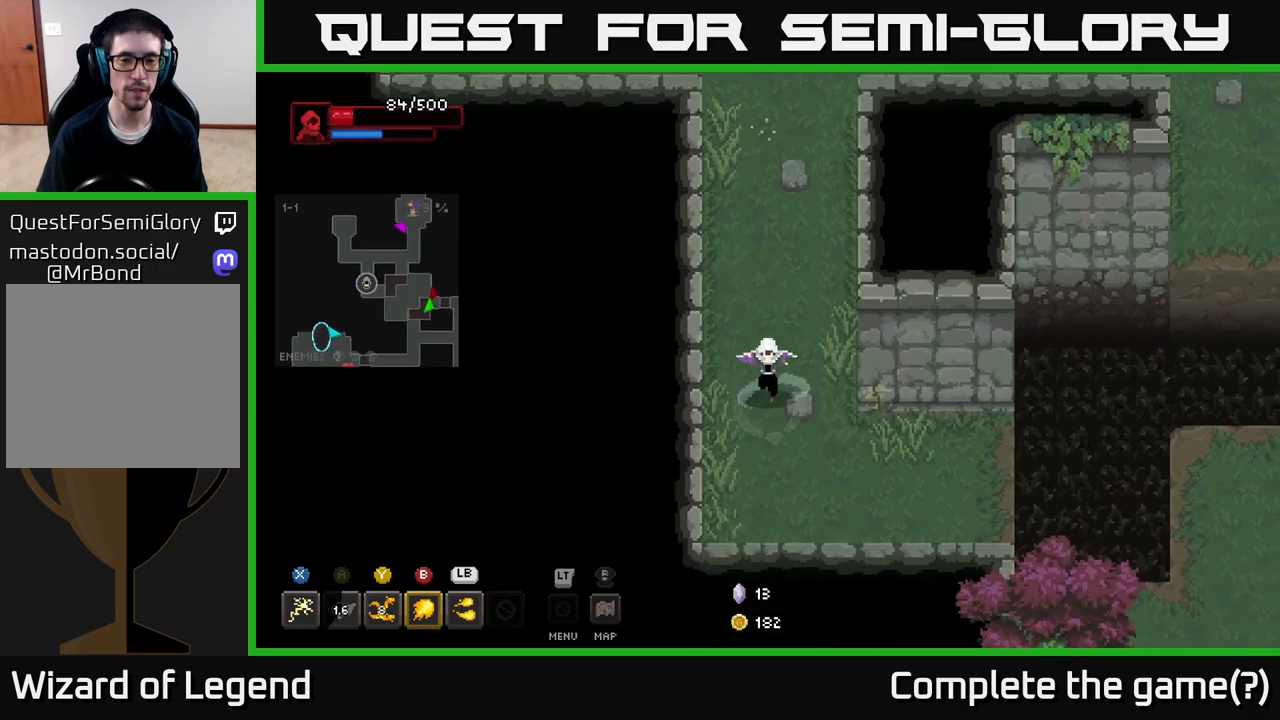
{"buttons": [], "left_stick": "right", "right_stick": "center", "events": [[217, "left_stick", "down-right"], [317, "left_stick", "right"]]}
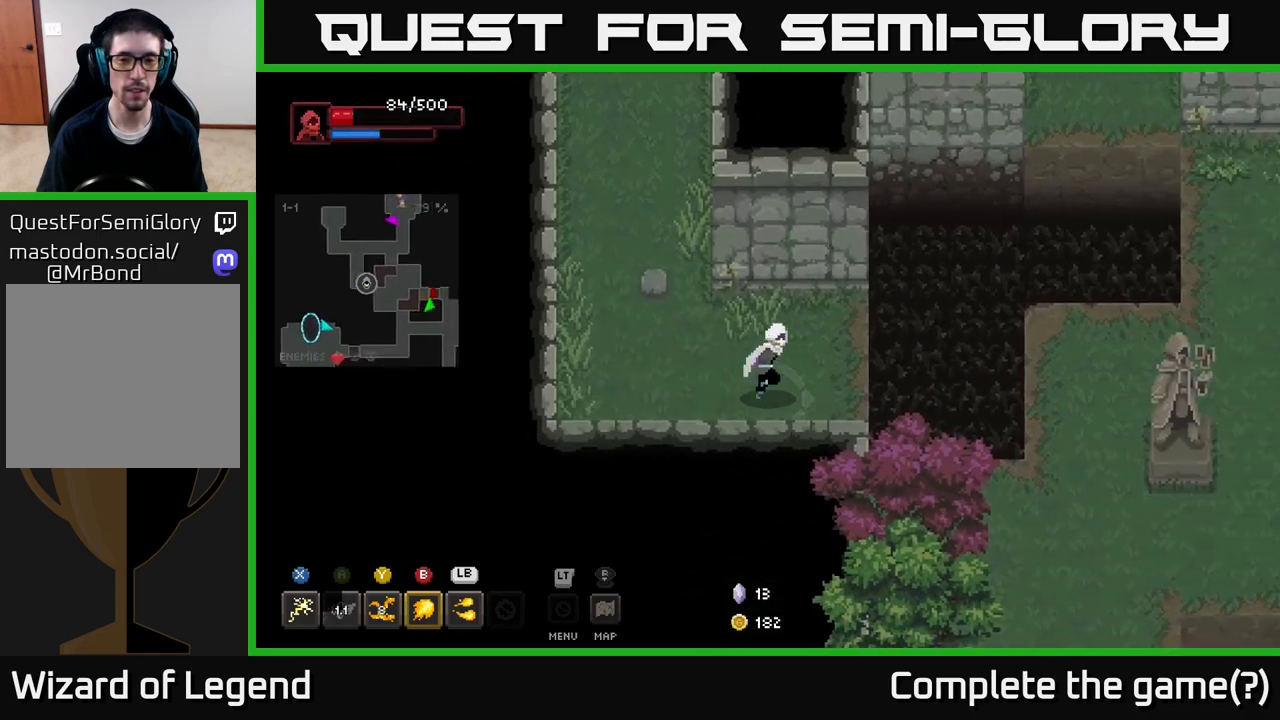
{"buttons": [], "left_stick": "down-right", "right_stick": "center", "events": [[217, "left_stick", "down-right"], [267, "A", "down"], [500, "A", "up"]]}
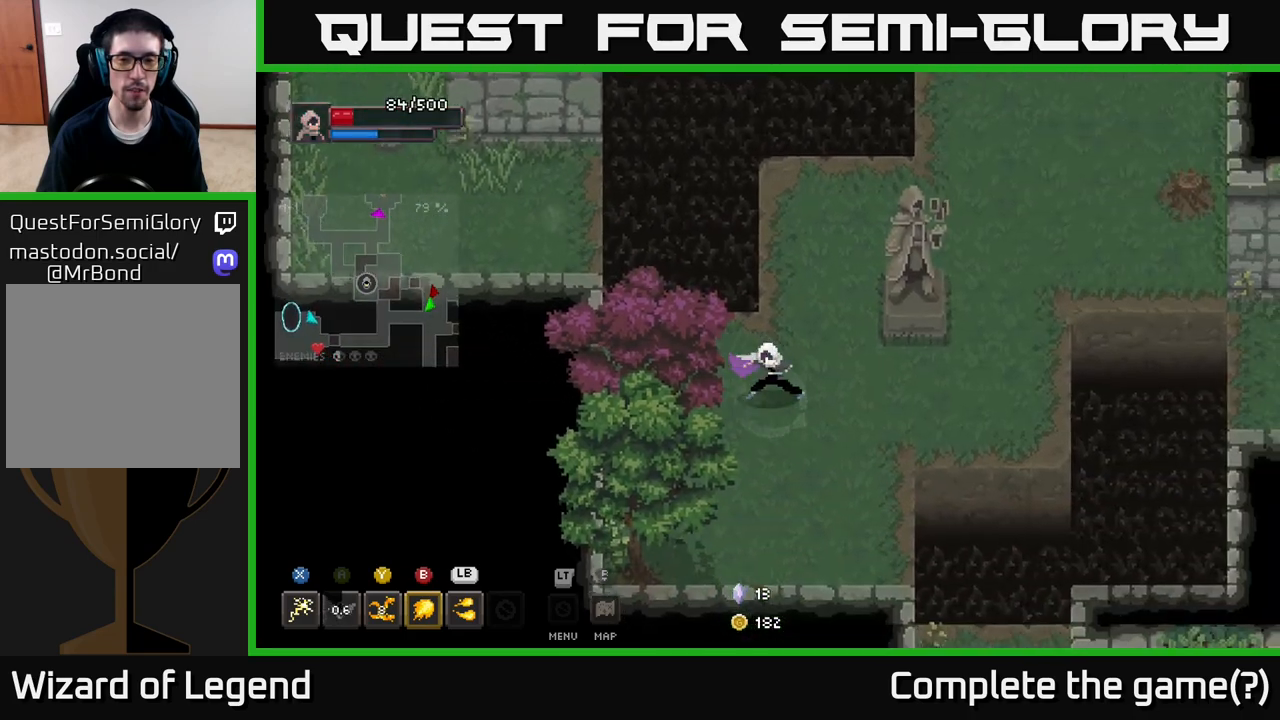
{"buttons": [], "left_stick": "right", "right_stick": "center", "events": [[183, "left_stick", "down"], [350, "left_stick", "right"]]}
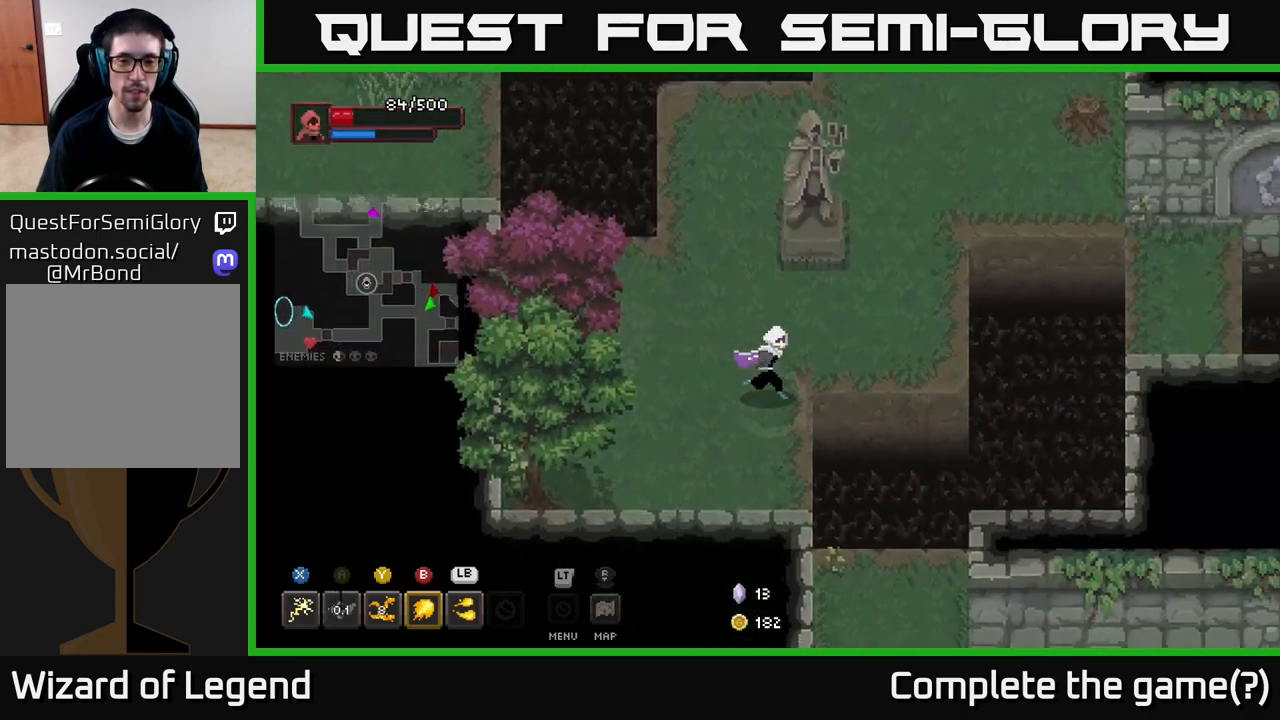
{"buttons": ["A"], "left_stick": "down-right", "right_stick": "center", "events": [[17, "left_stick", "down-right"], [233, "A", "down"]]}
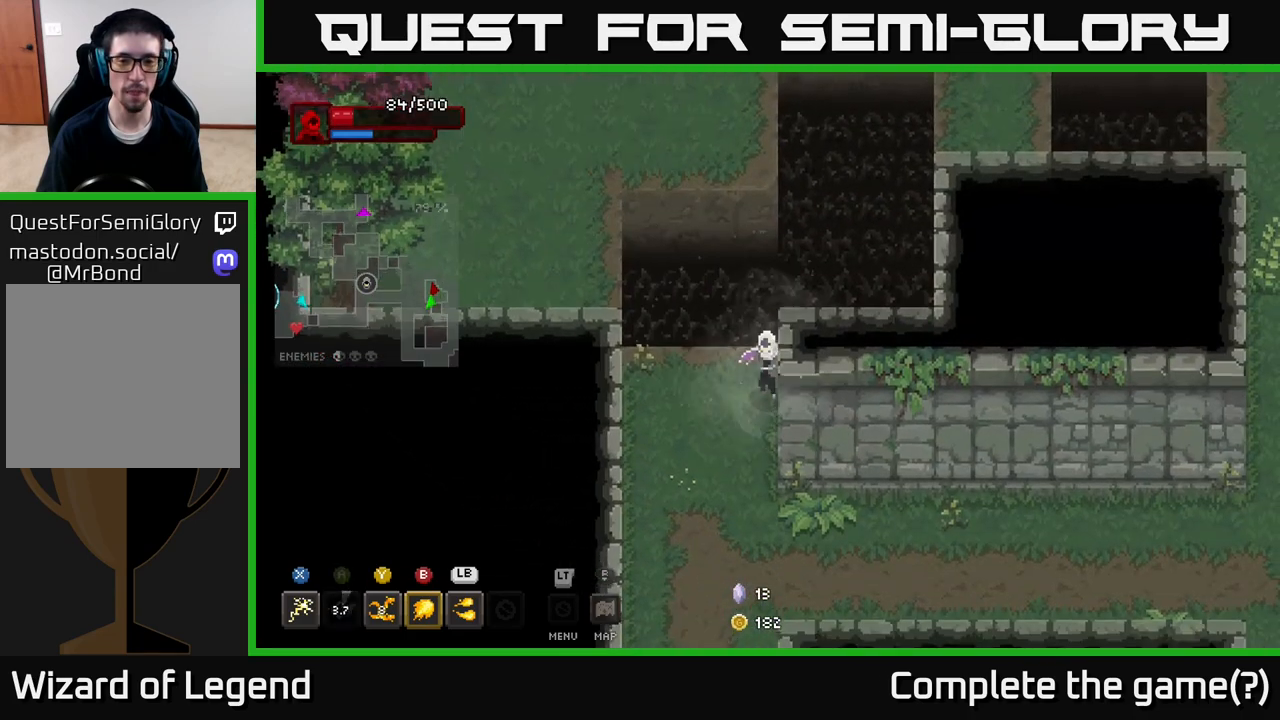
{"buttons": [], "left_stick": "down", "right_stick": "center", "events": [[17, "A", "up"], [17, "left_stick", "down"]]}
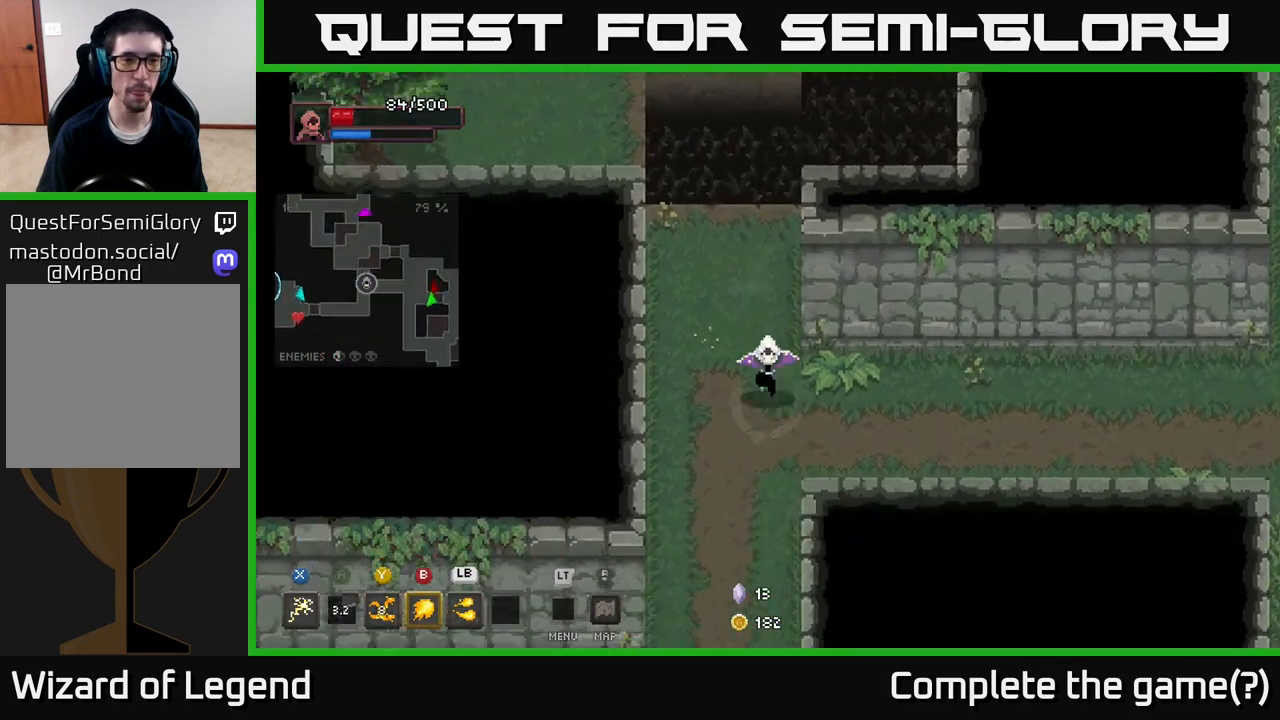
{"buttons": [], "left_stick": "right", "right_stick": "center", "events": [[200, "left_stick", "right"], [350, "left_stick", "up"], [450, "left_stick", "right"]]}
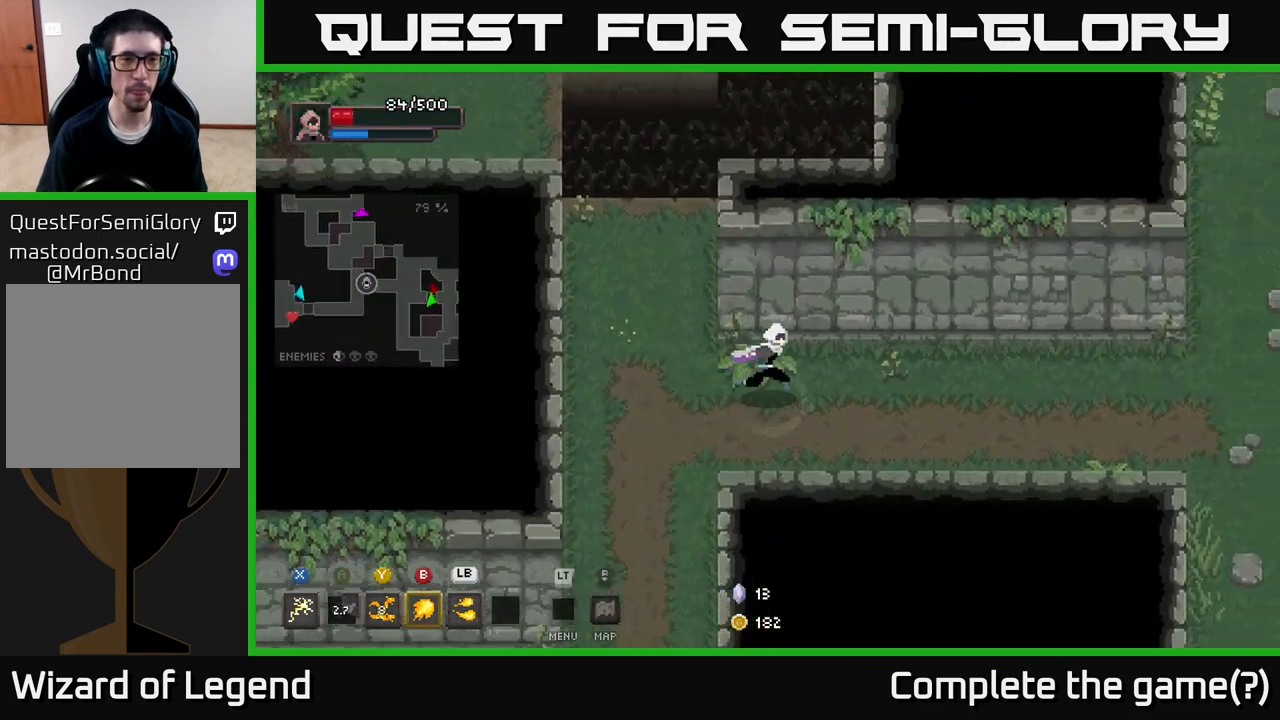
{"buttons": [], "left_stick": "right", "right_stick": "center", "events": []}
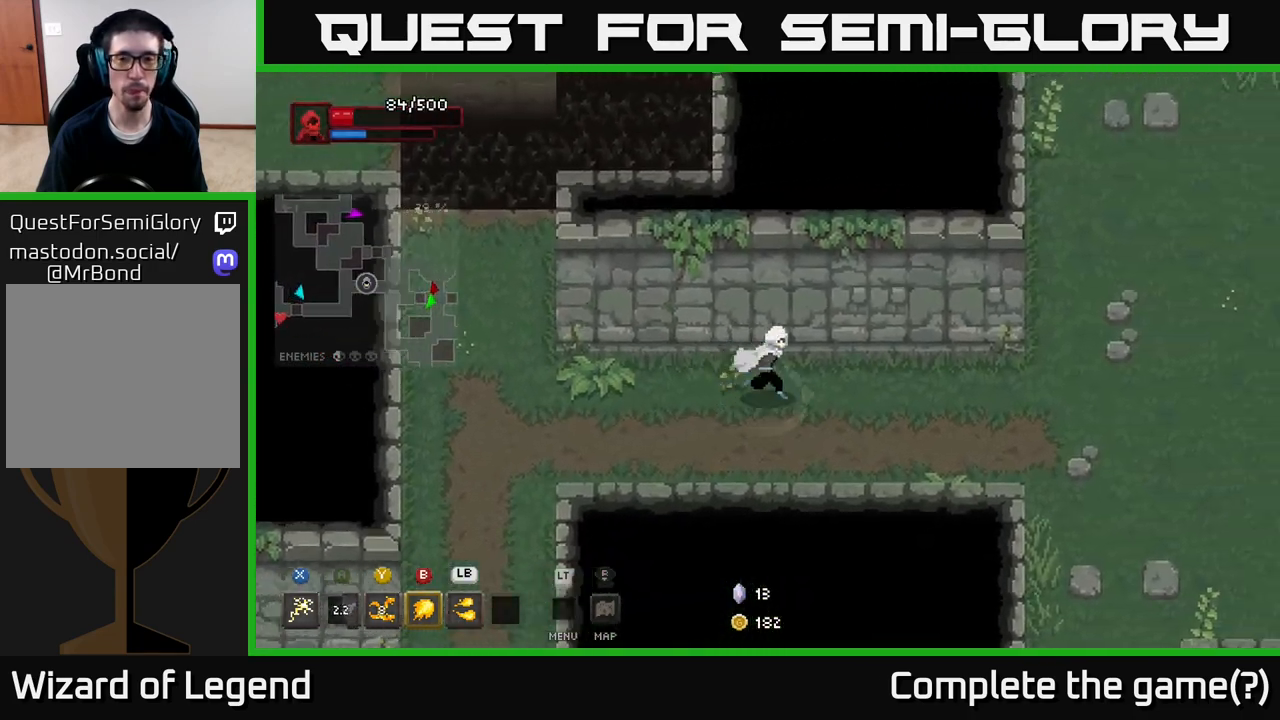
{"buttons": [], "left_stick": "right", "right_stick": "center", "events": []}
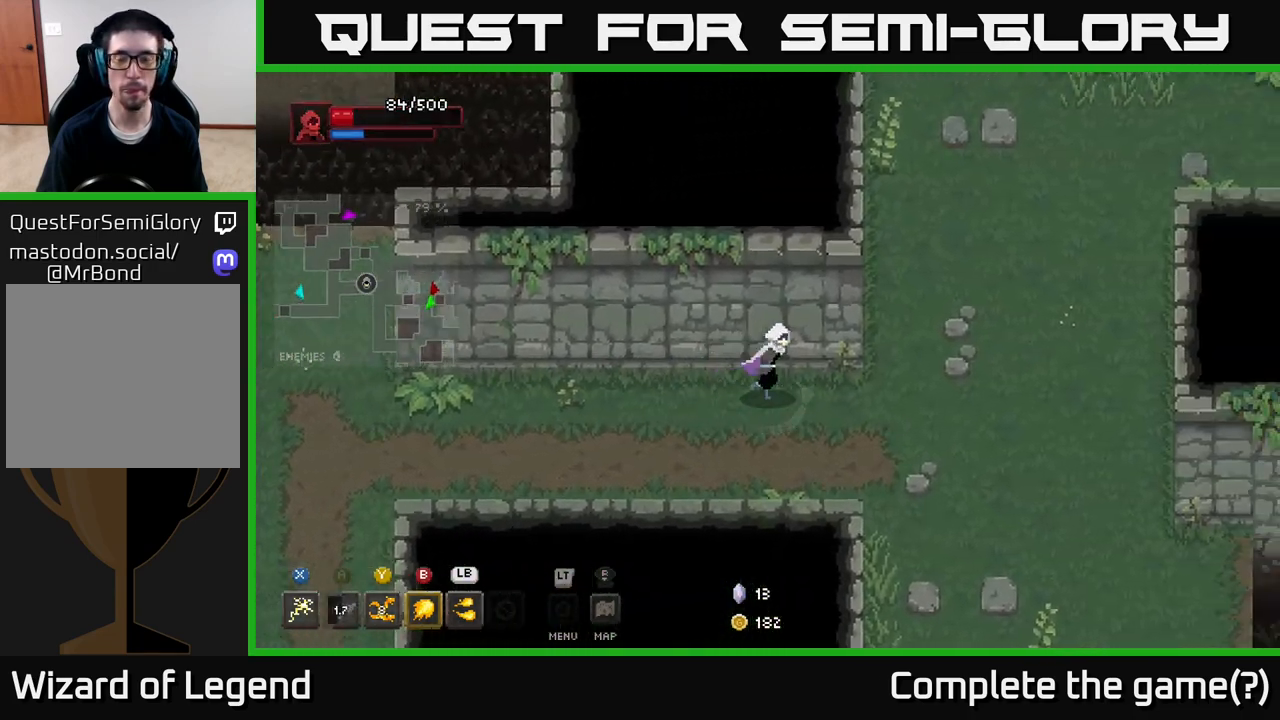
{"buttons": [], "left_stick": "up-right", "right_stick": "center", "events": [[333, "left_stick", "up-right"]]}
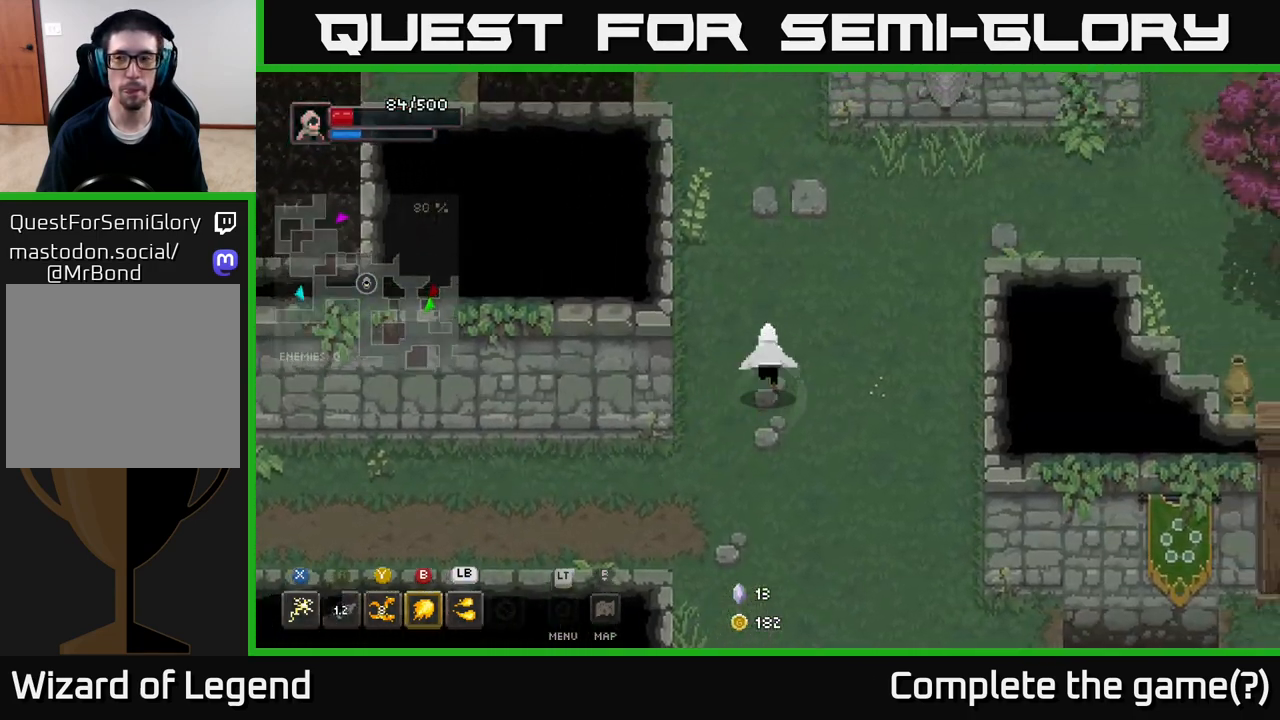
{"buttons": [], "left_stick": "up-right", "right_stick": "center", "events": []}
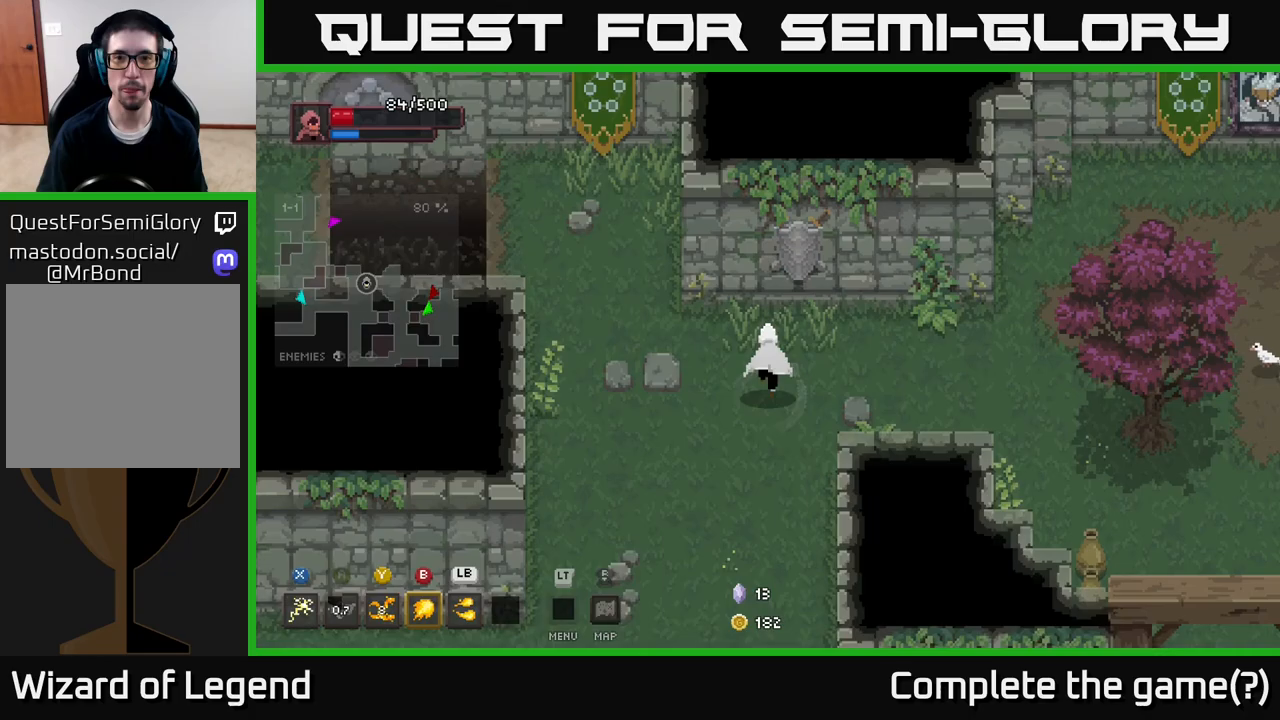
{"buttons": [], "left_stick": "right", "right_stick": "center", "events": [[217, "left_stick", "right"]]}
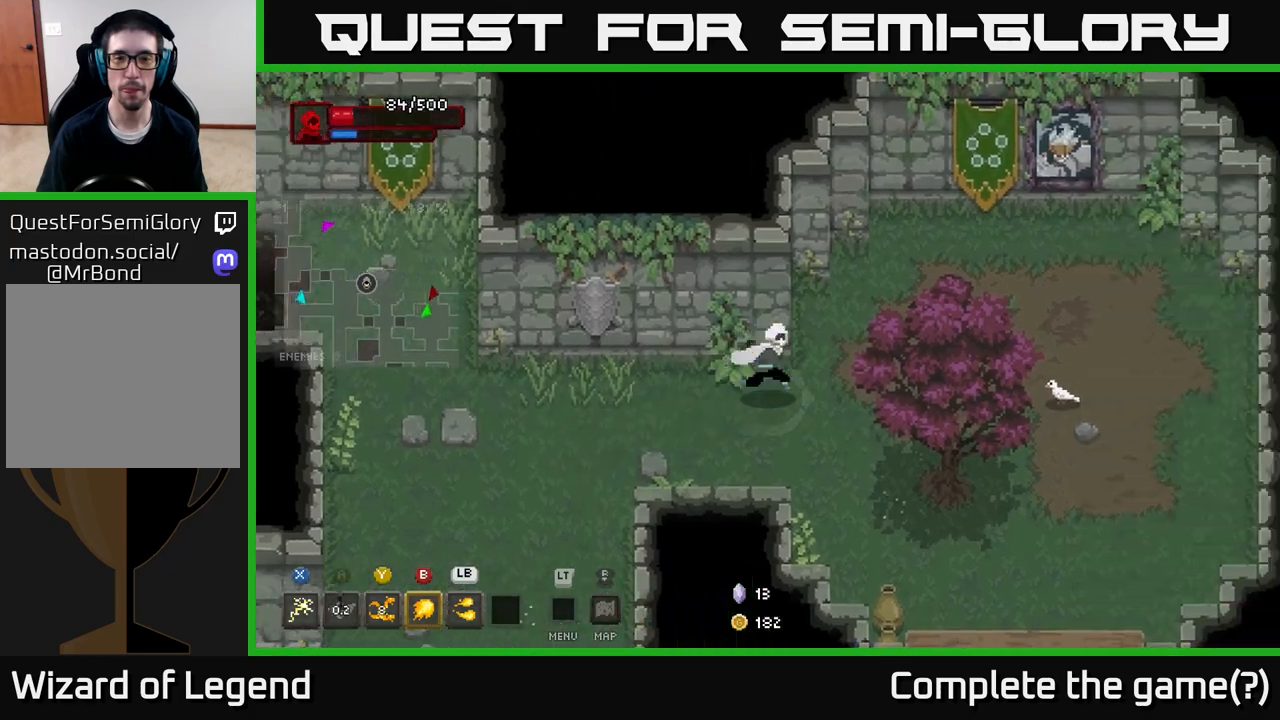
{"buttons": [], "left_stick": "right", "right_stick": "center", "events": [[183, "left_stick", "up-right"], [483, "left_stick", "right"]]}
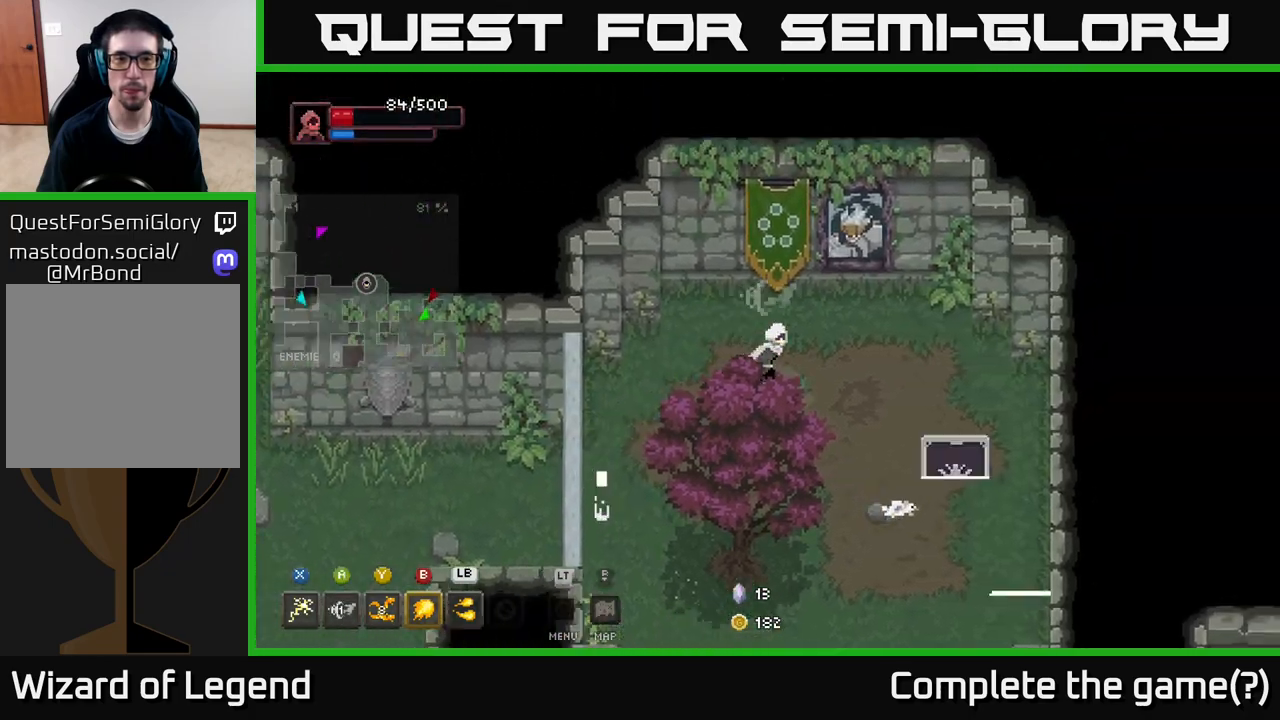
{"buttons": [], "left_stick": "down", "right_stick": "center", "events": [[100, "left_stick", "down-right"], [433, "left_stick", "down"]]}
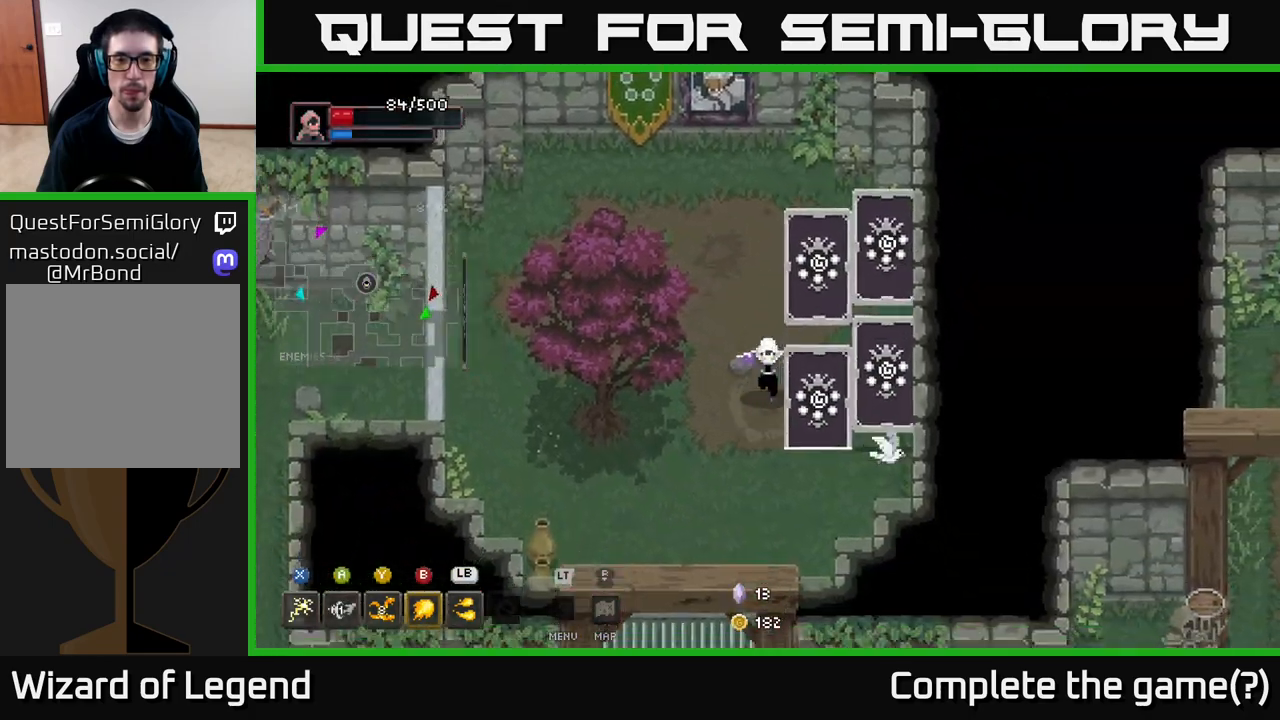
{"buttons": [], "left_stick": "down-left", "right_stick": "center", "events": [[33, "left_stick", "down-left"]]}
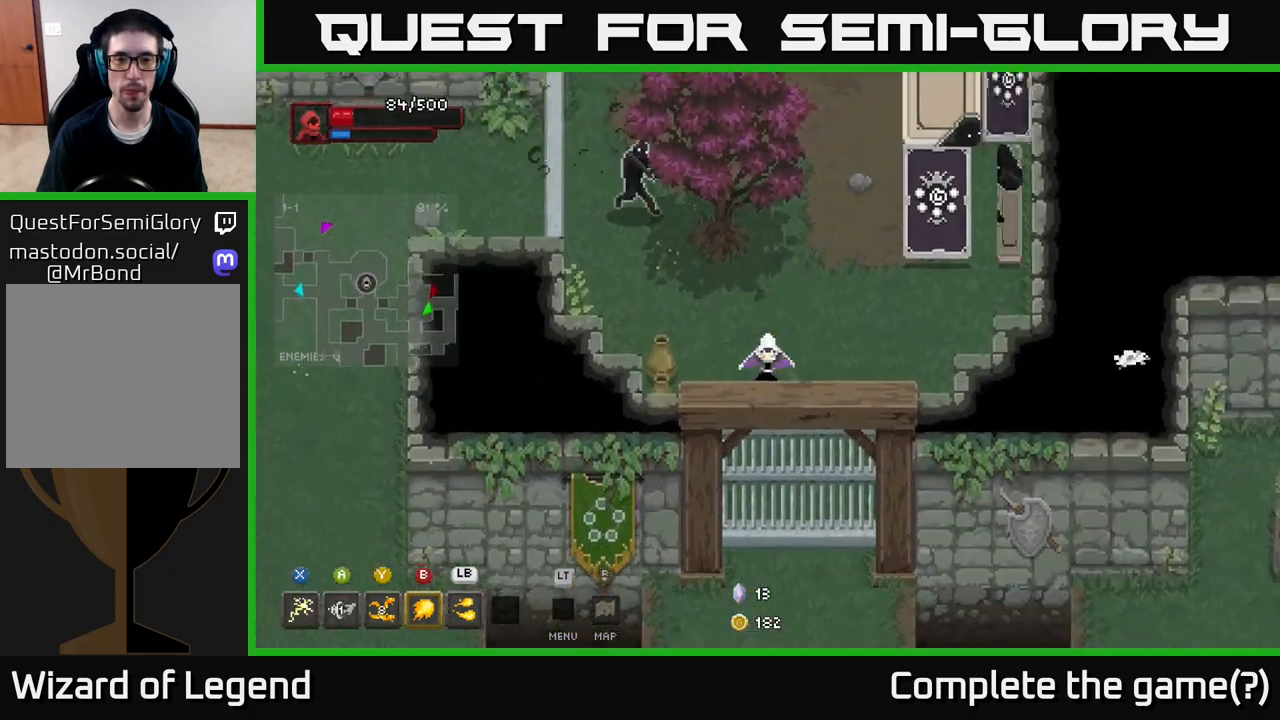
{"buttons": [], "left_stick": "up-right", "right_stick": "center", "events": [[33, "left_stick", "down-right"], [117, "left_stick", "up-right"], [283, "Y", "down"], [417, "Y", "up"]]}
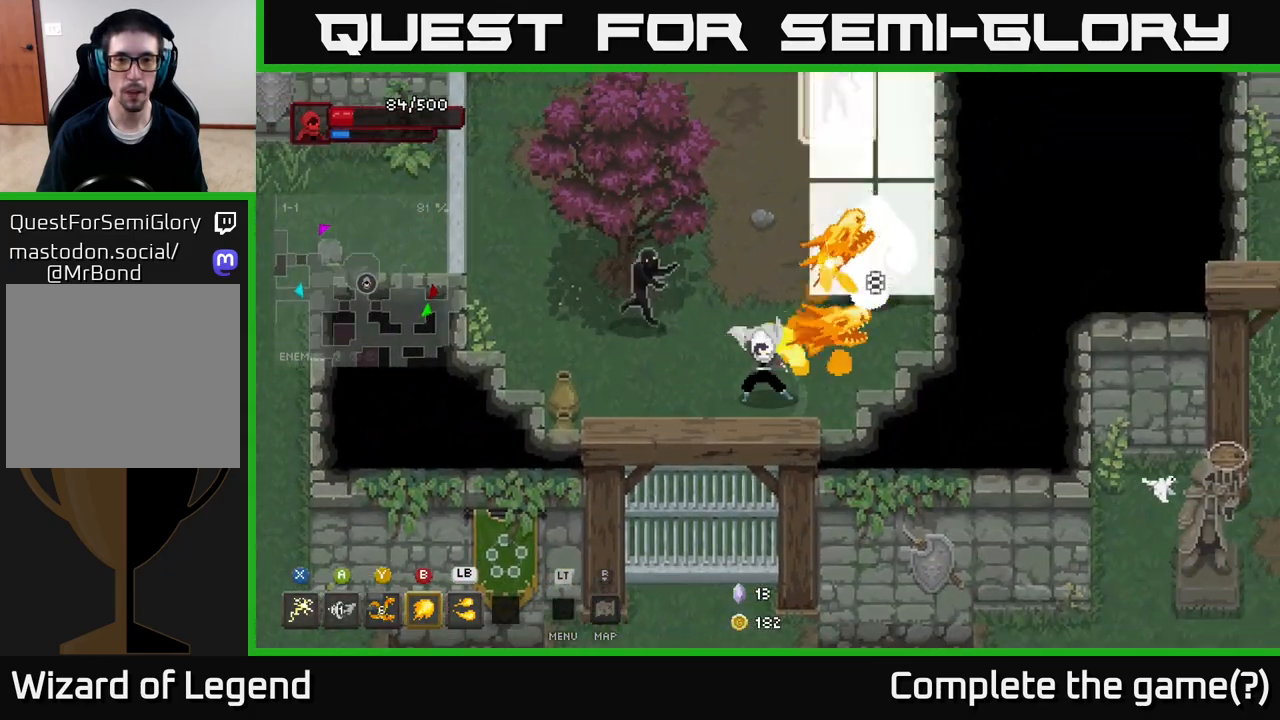
{"buttons": ["A"], "left_stick": "left", "right_stick": "center", "events": [[383, "left_stick", "up-left"], [450, "left_stick", "left"], [467, "A", "down"]]}
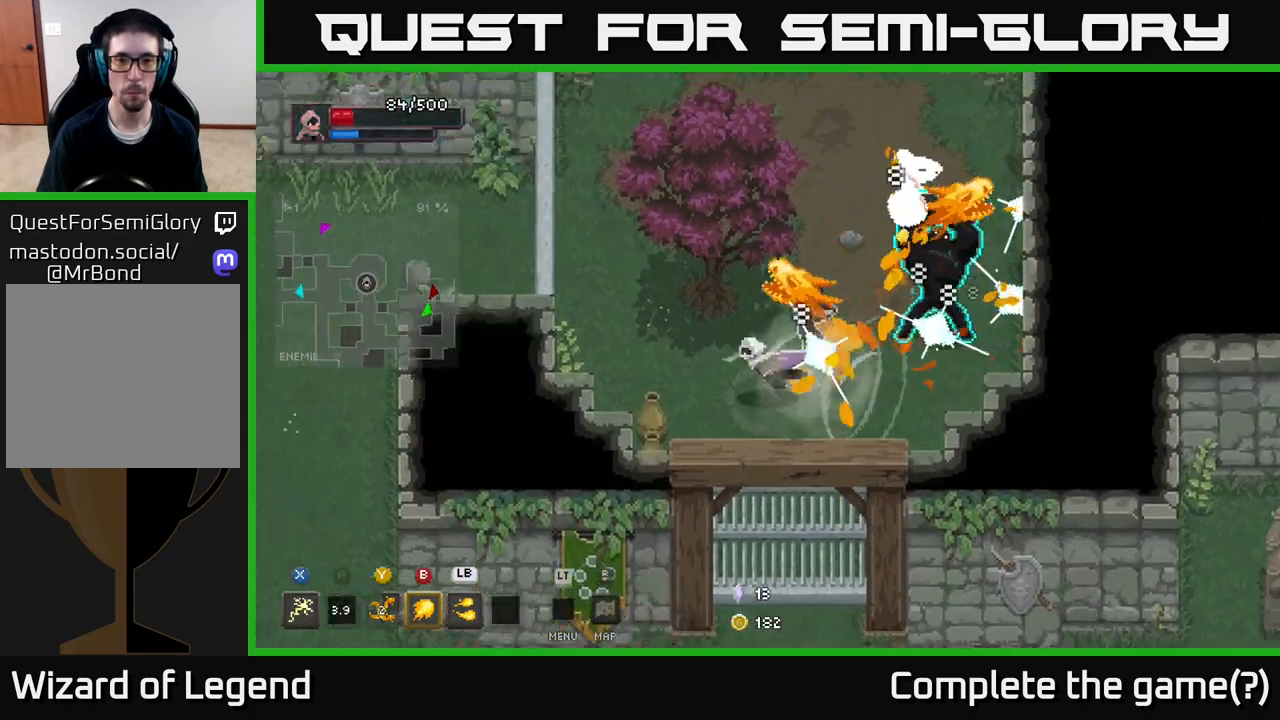
{"buttons": [], "left_stick": "right", "right_stick": "center", "events": [[100, "A", "up"], [133, "left_stick", "up-left"], [150, "A", "down"], [250, "A", "up"], [283, "left_stick", "right"], [383, "B", "down"], [450, "B", "up"]]}
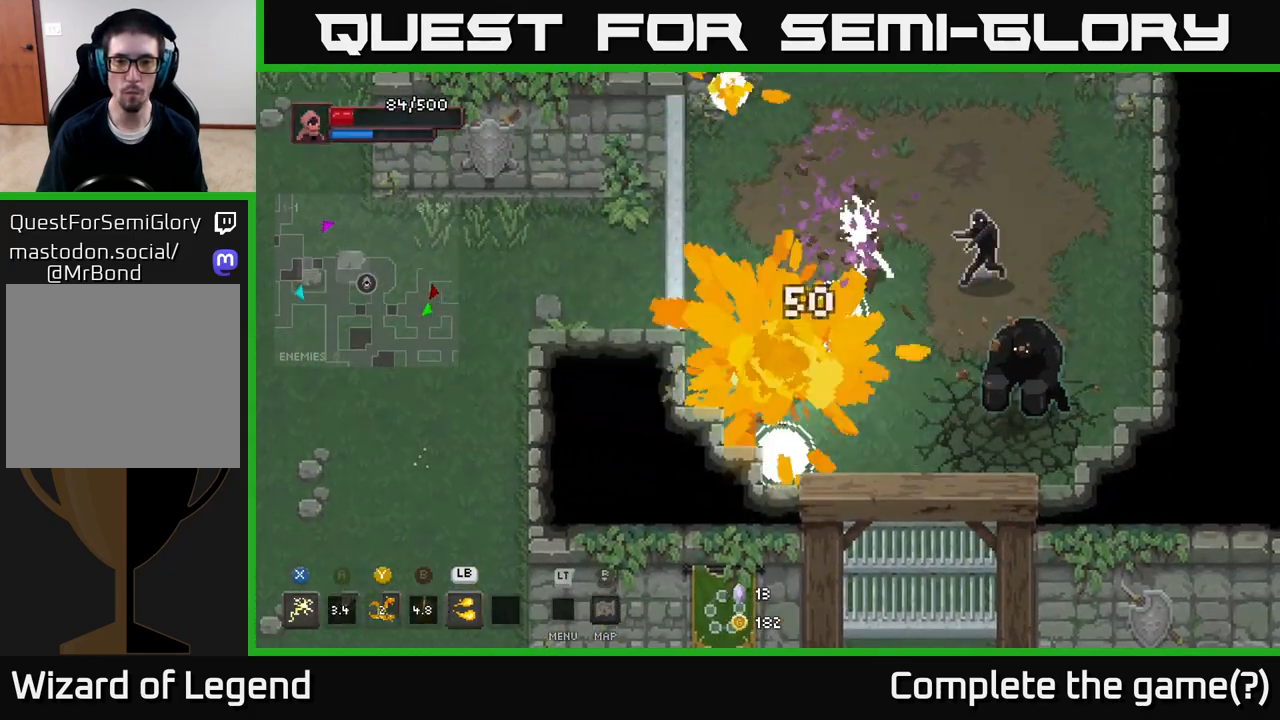
{"buttons": ["X"], "left_stick": "right", "right_stick": "center", "events": [[333, "X", "down"]]}
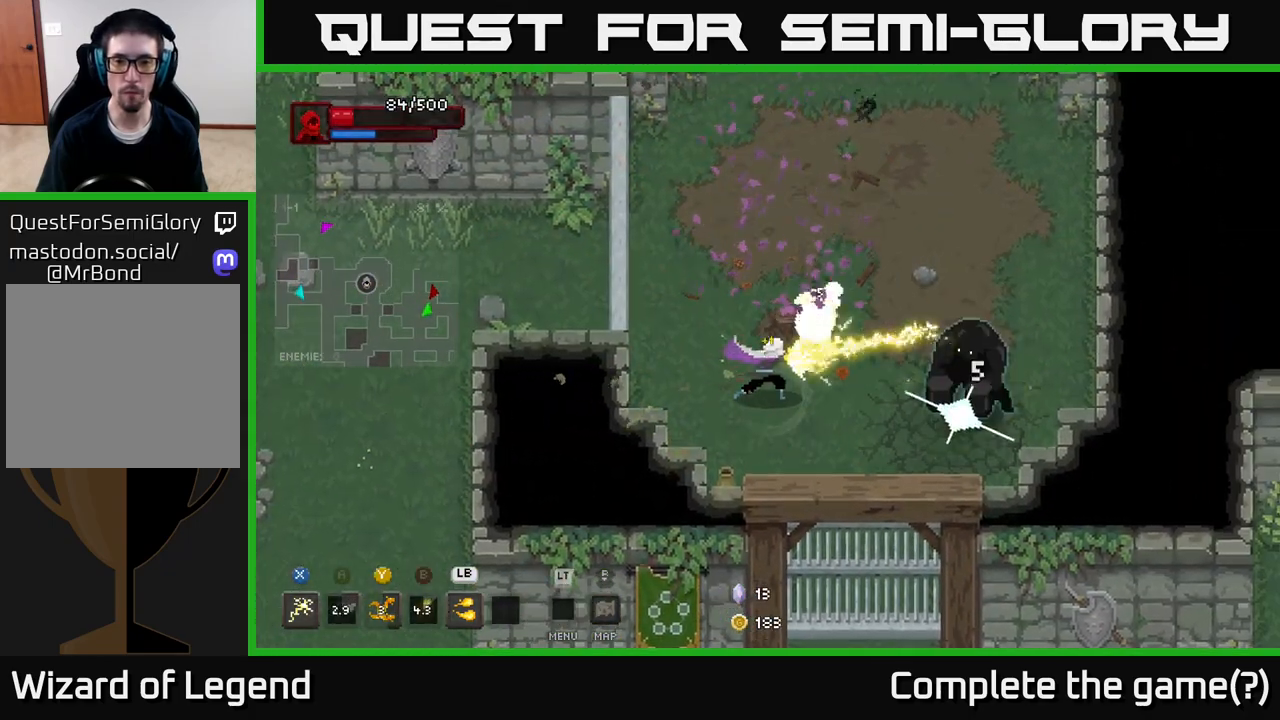
{"buttons": [], "left_stick": "up-right", "right_stick": "center", "events": [[183, "left_stick", "up-right"], [333, "X", "up"]]}
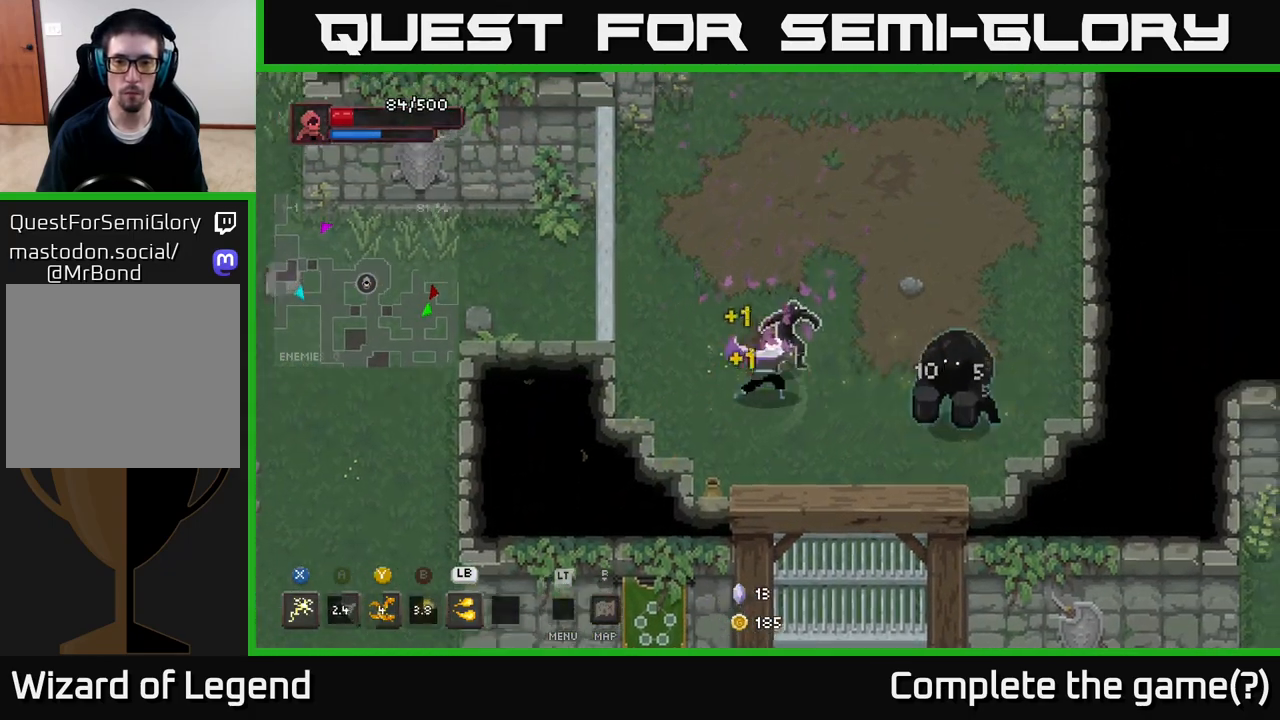
{"buttons": ["X"], "left_stick": "up-right", "right_stick": "center", "events": [[17, "X", "down"], [367, "X", "up"], [433, "X", "down"]]}
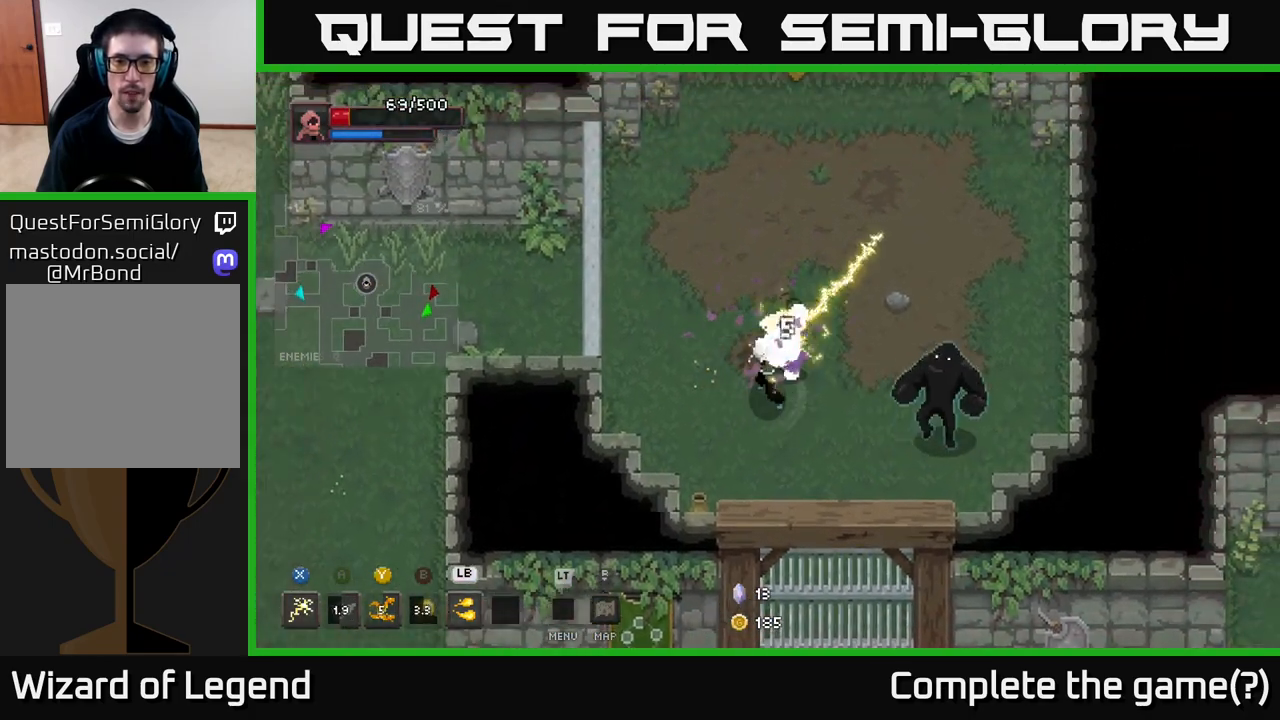
{"buttons": [], "left_stick": "up", "right_stick": "center", "events": [[217, "left_stick", "center"], [450, "X", "up"], [450, "left_stick", "up"]]}
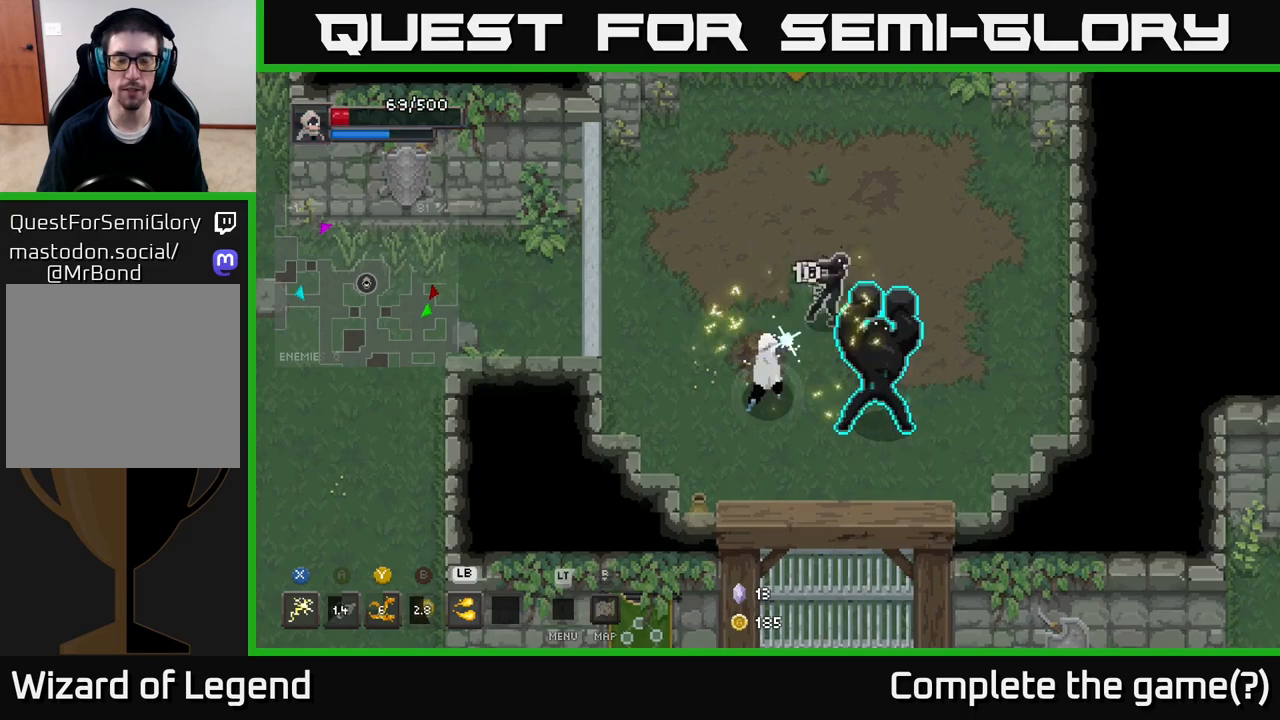
{"buttons": ["X"], "left_stick": "down", "right_stick": "center", "events": [[117, "A", "down"], [283, "A", "up"], [300, "left_stick", "right"], [383, "left_stick", "down"], [467, "X", "down"]]}
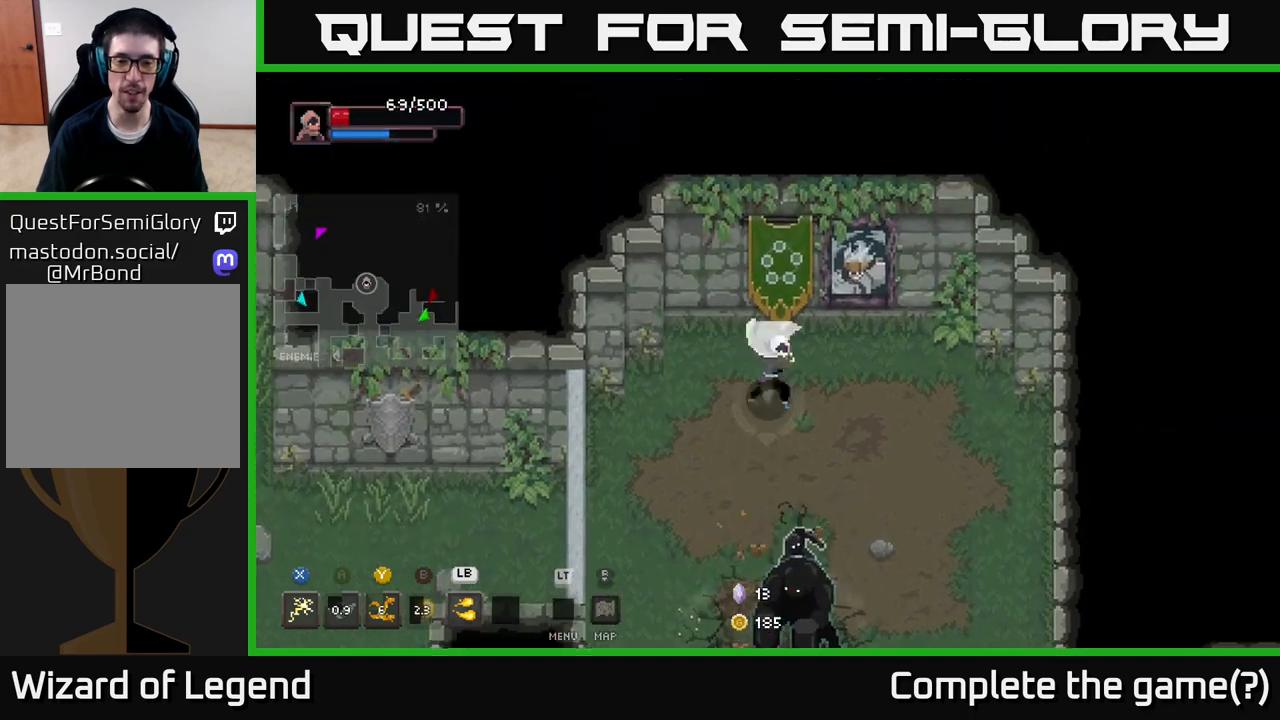
{"buttons": [], "left_stick": "down", "right_stick": "center", "events": [[417, "X", "up"]]}
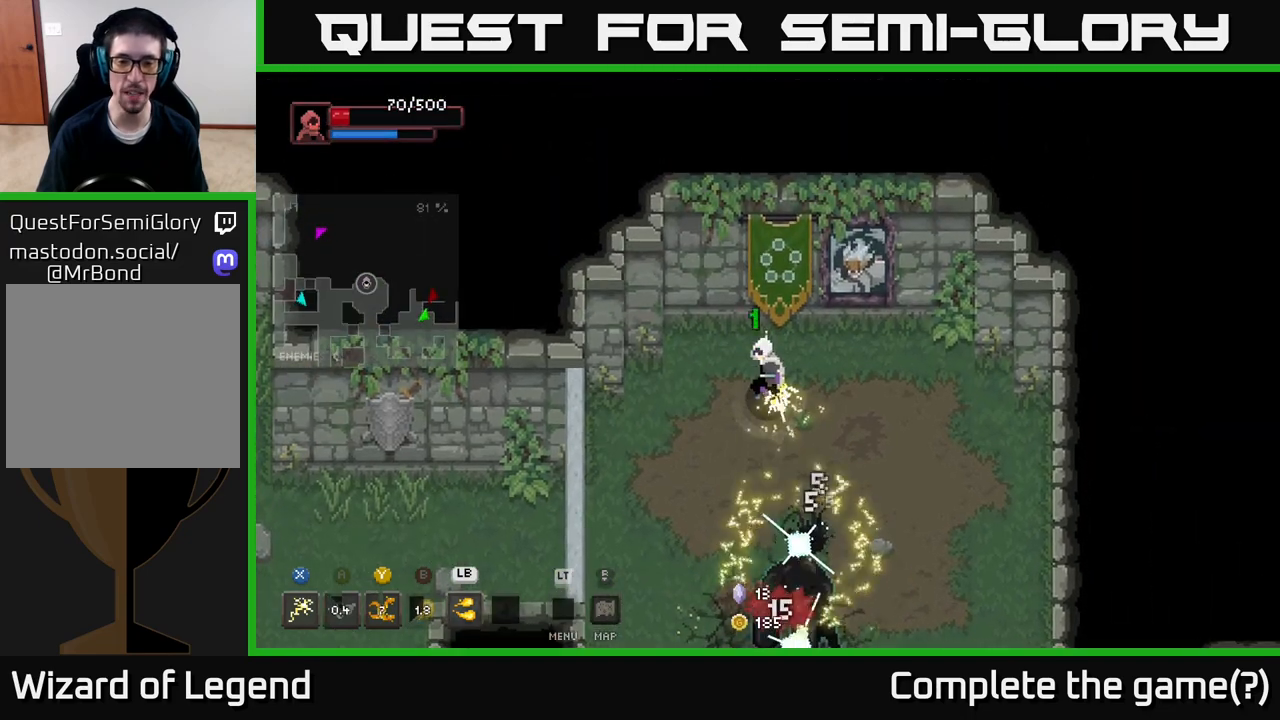
{"buttons": ["X"], "left_stick": "down", "right_stick": "center", "events": [[367, "X", "down"]]}
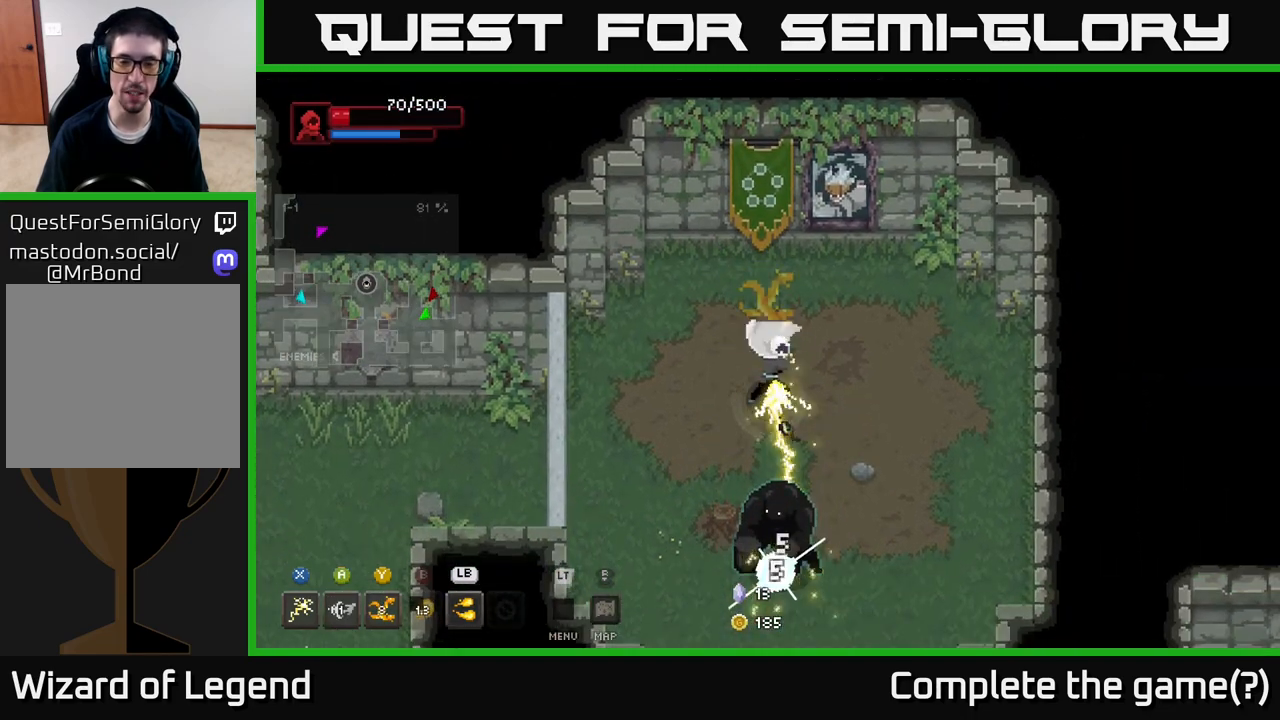
{"buttons": [], "left_stick": "down", "right_stick": "center", "events": [[467, "X", "up"]]}
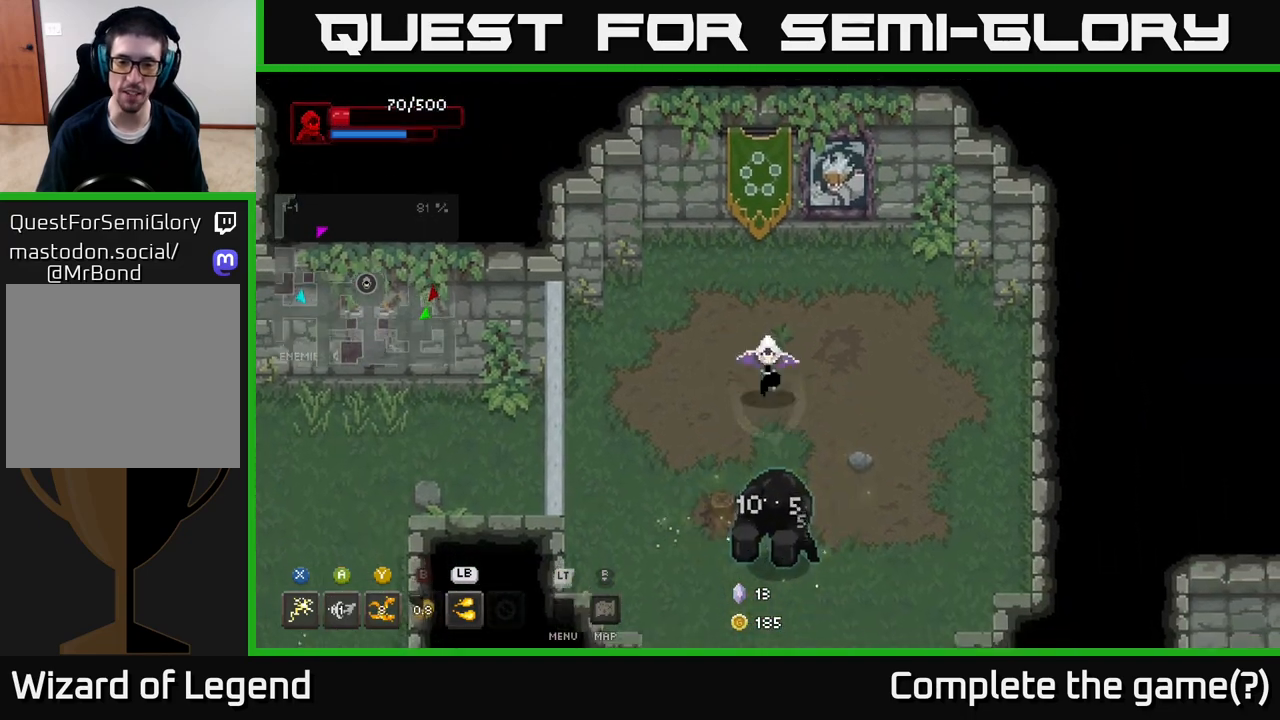
{"buttons": ["X"], "left_stick": "down", "right_stick": "center", "events": [[133, "X", "down"]]}
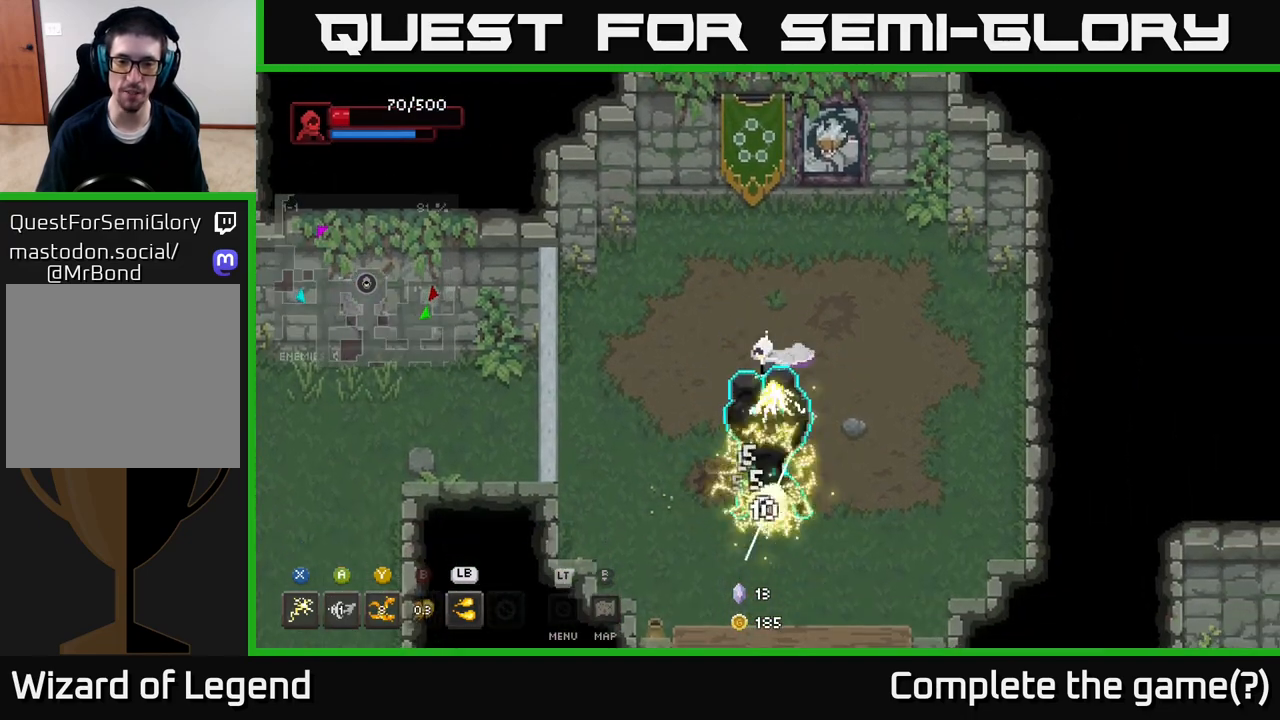
{"buttons": [], "left_stick": "down", "right_stick": "center", "events": [[150, "X", "up"], [217, "Y", "down"], [317, "Y", "up"]]}
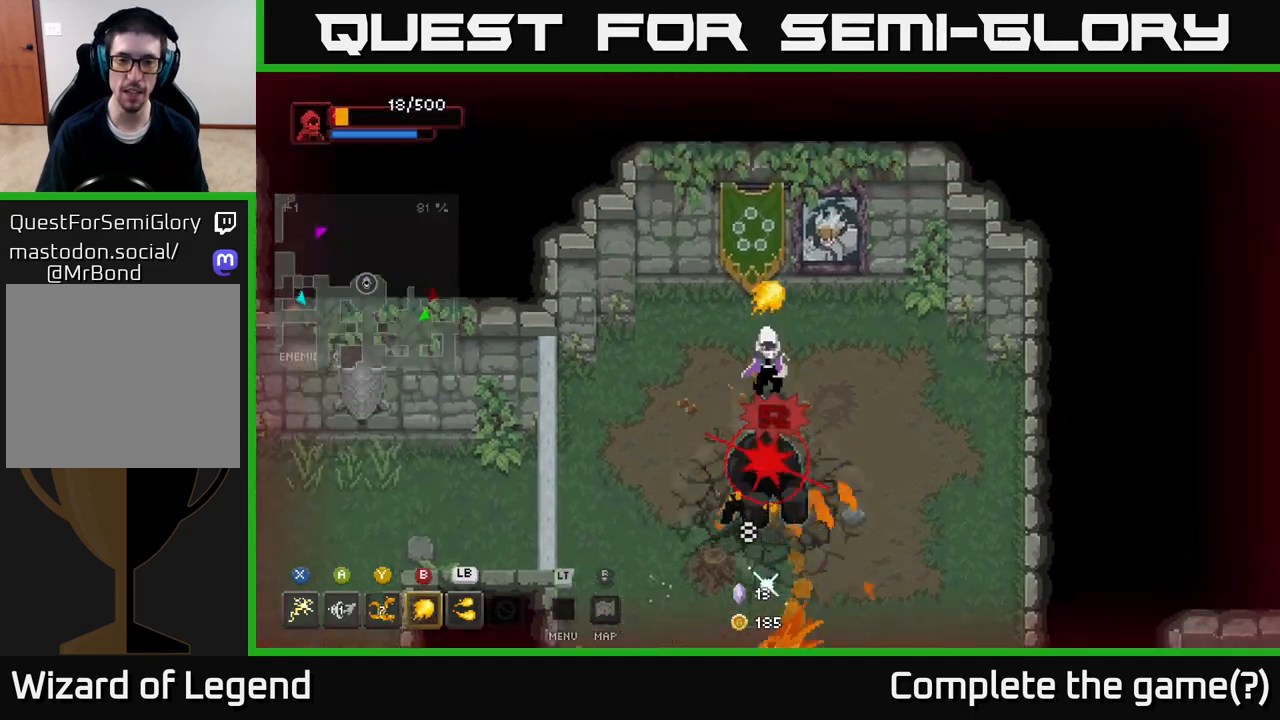
{"buttons": ["Y"], "left_stick": "down", "right_stick": "center", "events": [[467, "Y", "down"]]}